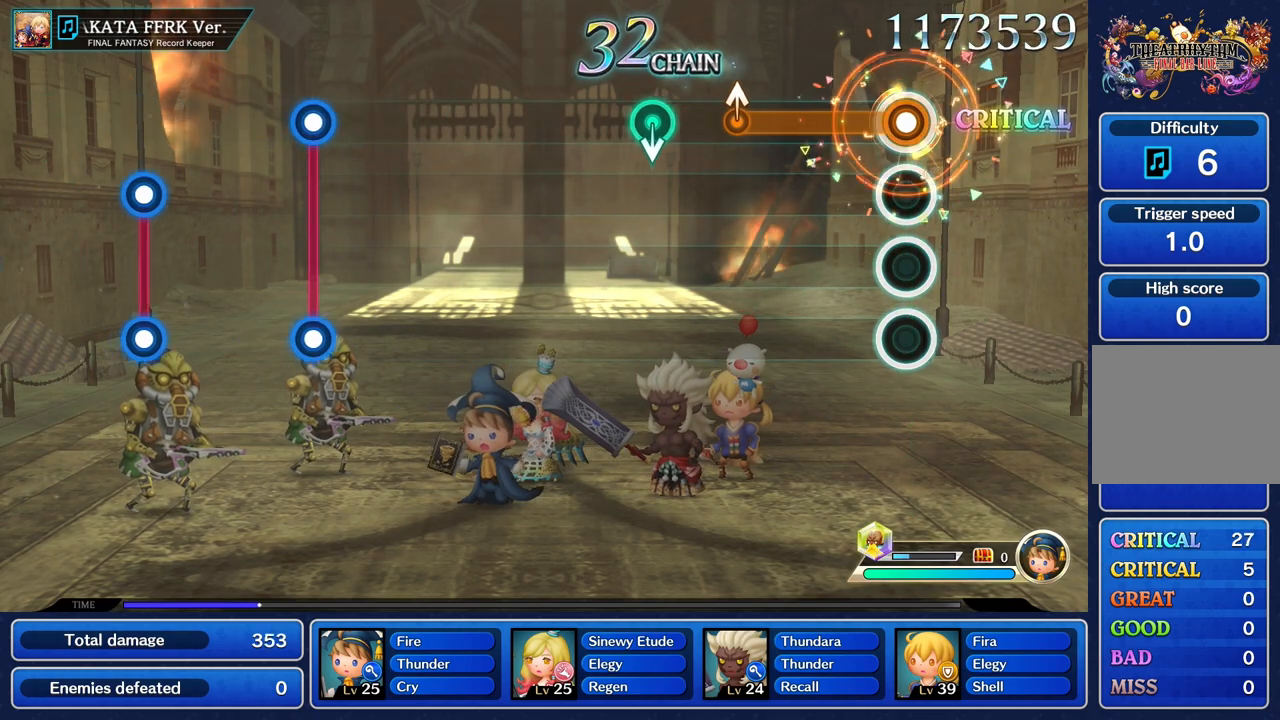
Gameplay with a controller (PlayStation layout); each line is a JSON object with the inputs held at the frame after it. "events" lists button and stick changes between this image and that frame as [ms after this image, input, new state], when the widget could be followed in between. Not read: CIRCLE CROSS L3 R3.
{"buttons": ["R1"], "left_stick": "center", "right_stick": "center", "events": []}
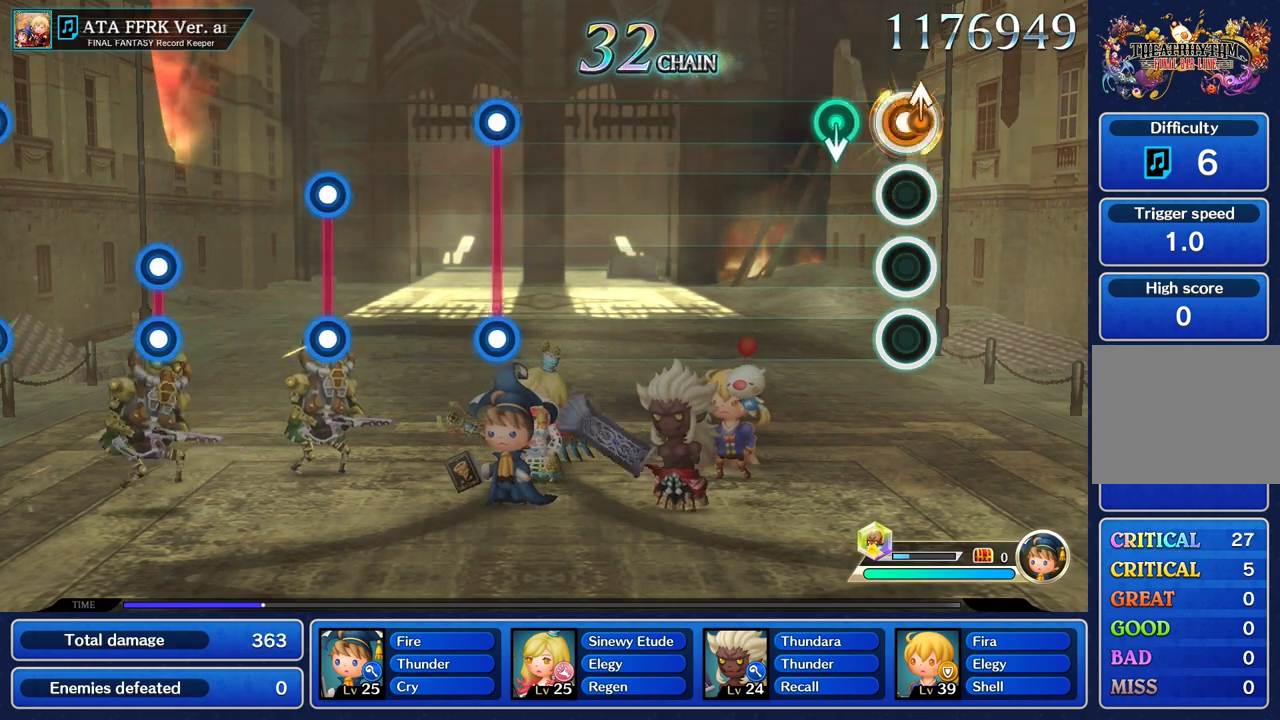
{"buttons": [], "left_stick": "center", "right_stick": "center"}
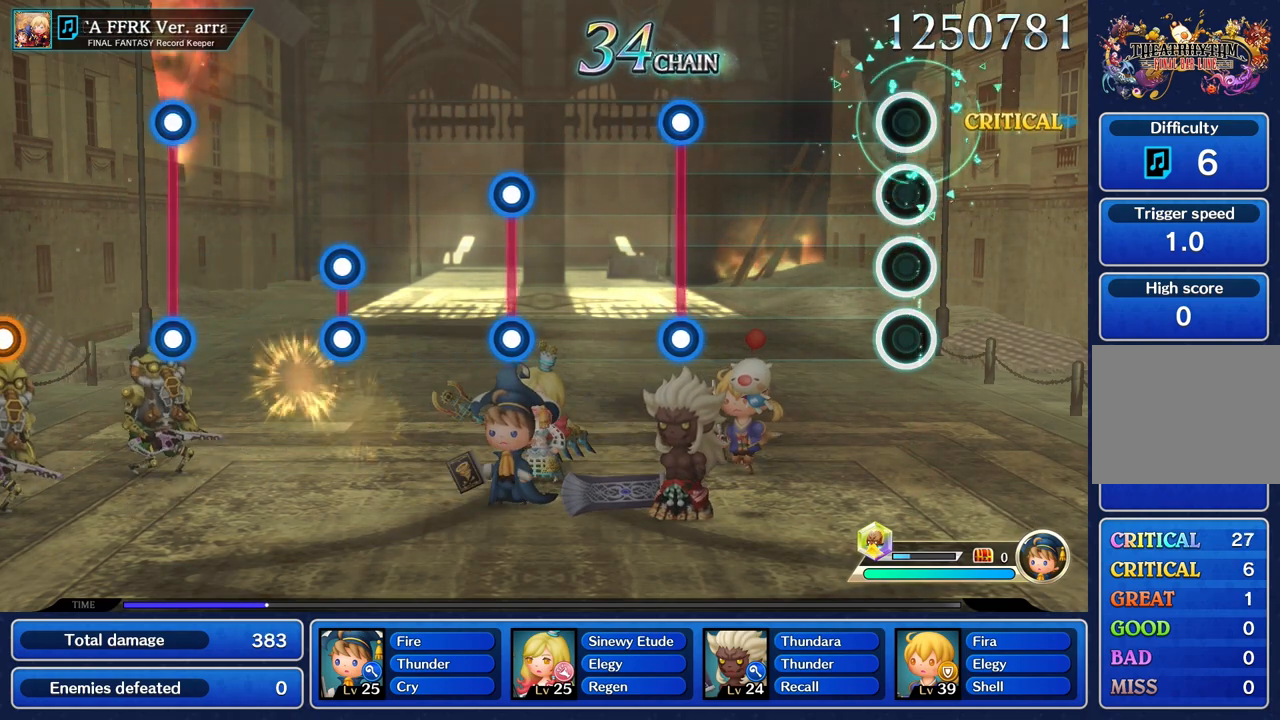
{"buttons": [], "left_stick": "center", "right_stick": "center", "events": []}
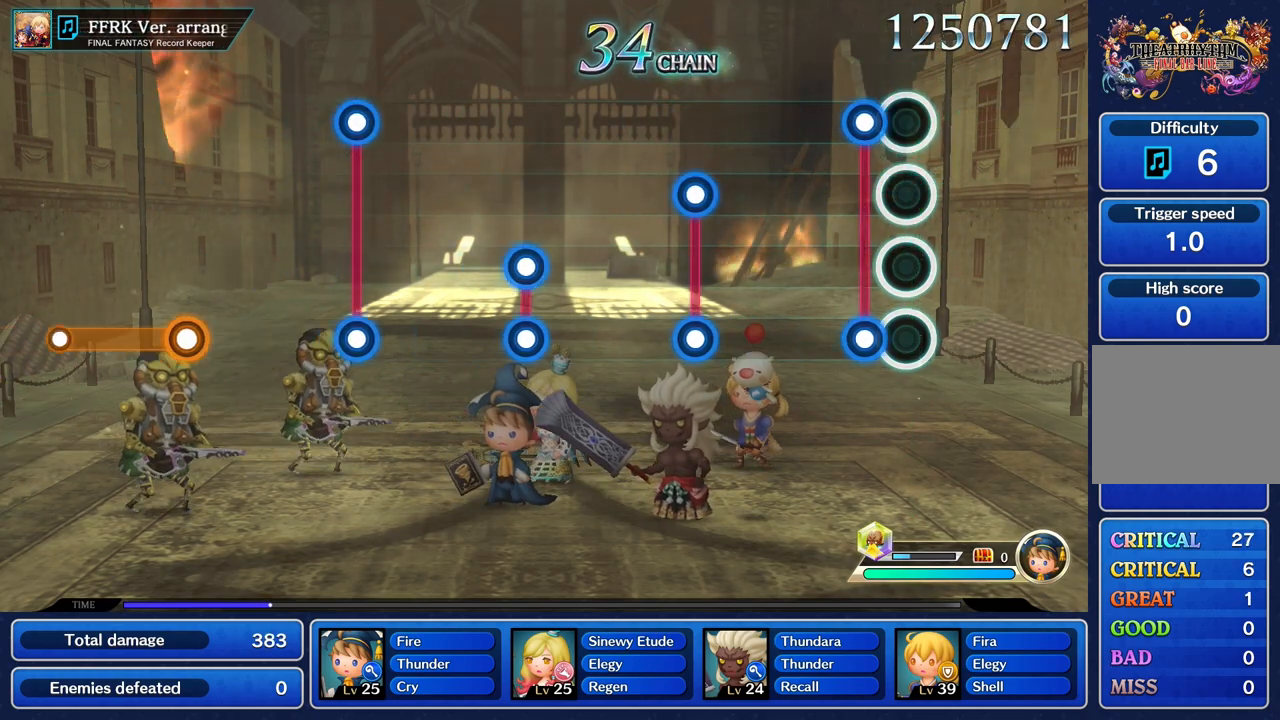
{"buttons": [], "left_stick": "center", "right_stick": "center", "events": [[133, "L1", "down"], [133, "R1", "down"], [250, "R1", "up"], [267, "L1", "up"]]}
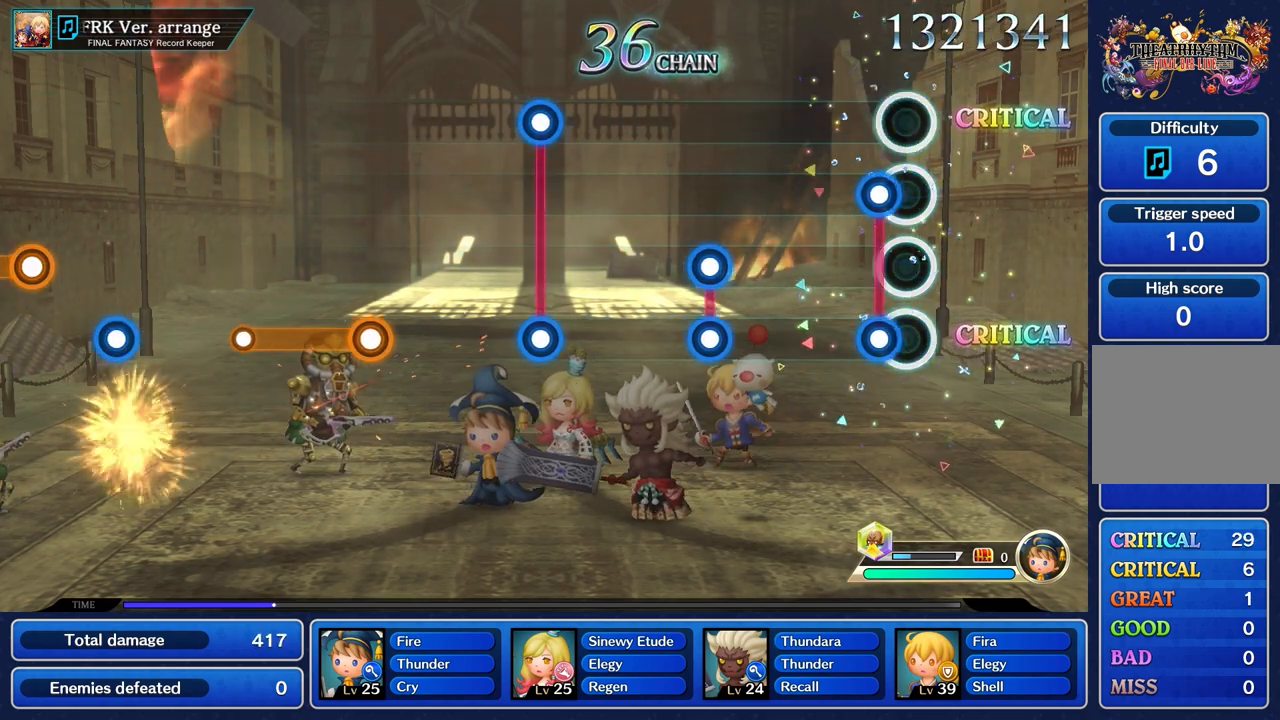
{"buttons": [], "left_stick": "center", "right_stick": "center", "events": [[117, "R1", "down"], [134, "L1", "down"], [217, "R1", "up"], [234, "L1", "up"]]}